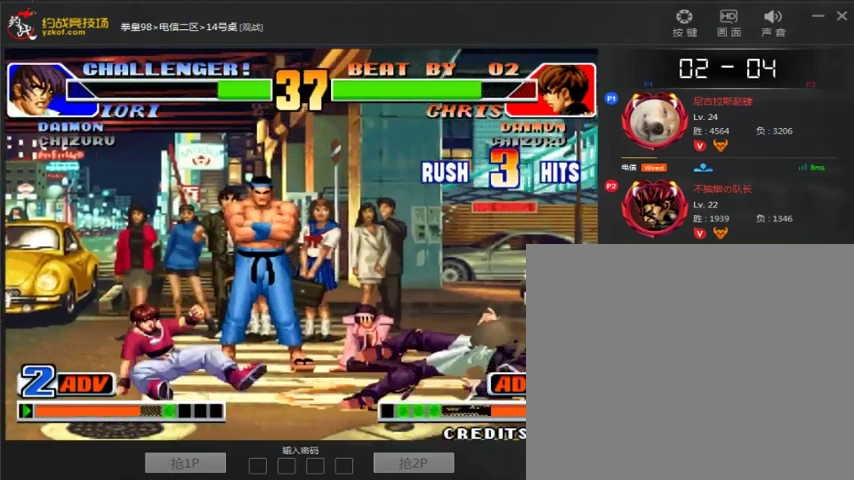
Gameplay with a controller (arcade stick); each line is a JSON object with the inputs held at the frame after it. "events" lists button and stick changes between this image and that frame as [ms after this image, input, new state], when the widget could be followed in between. Not read: L3 R3.
{"buttons": [], "left_stick": "down-right", "events": [[500, "left_stick", "down-right"]]}
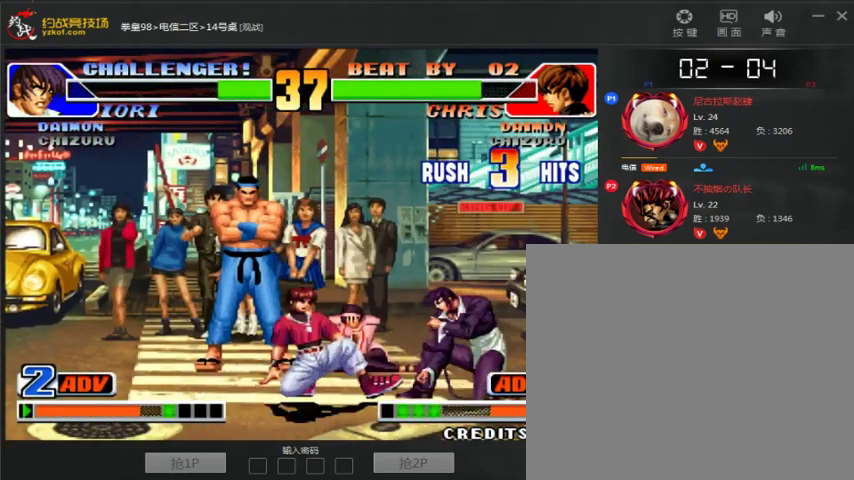
{"buttons": [], "left_stick": "center", "events": [[500, "left_stick", "center"]]}
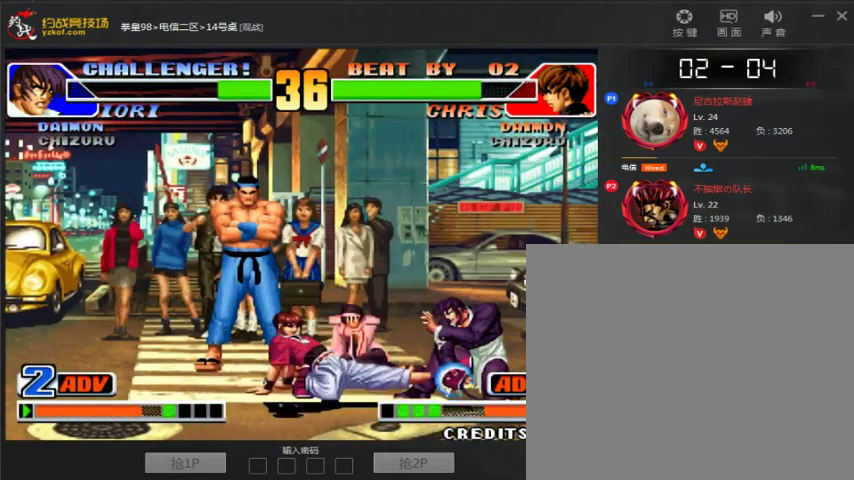
{"buttons": [], "left_stick": "center"}
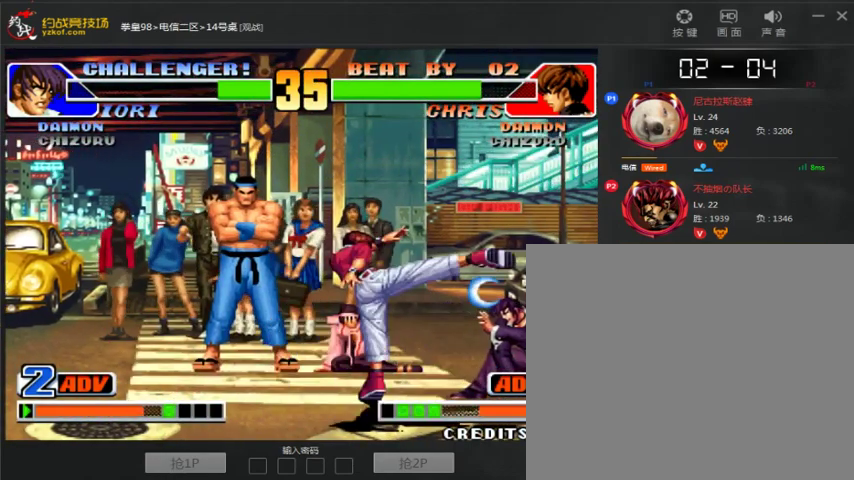
{"buttons": [], "left_stick": "down-right", "events": [[133, "left_stick", "left"], [267, "left_stick", "right"], [333, "left_stick", "down-right"]]}
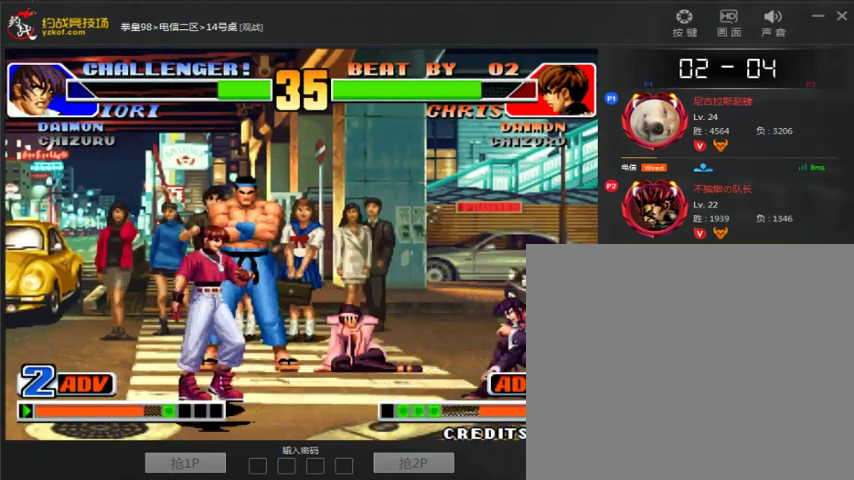
{"buttons": [], "left_stick": "right", "events": [[33, "left_stick", "left"], [133, "left_stick", "center"], [367, "left_stick", "right"]]}
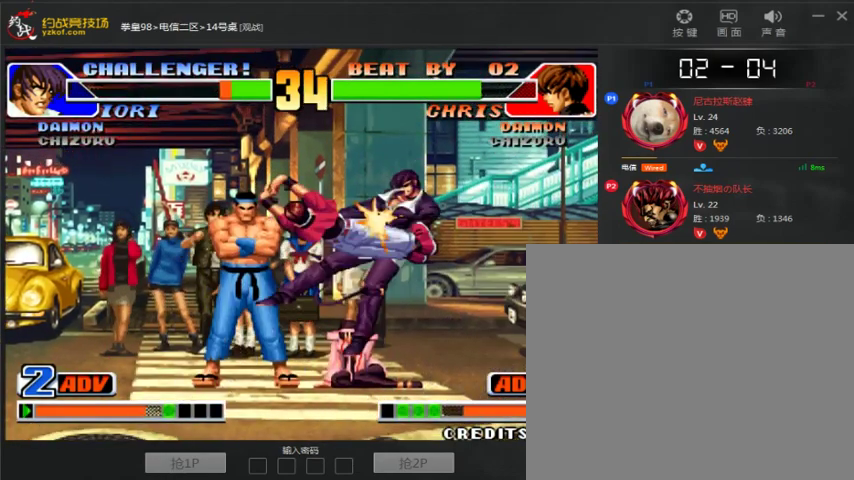
{"buttons": [], "left_stick": "center", "events": [[267, "left_stick", "center"]]}